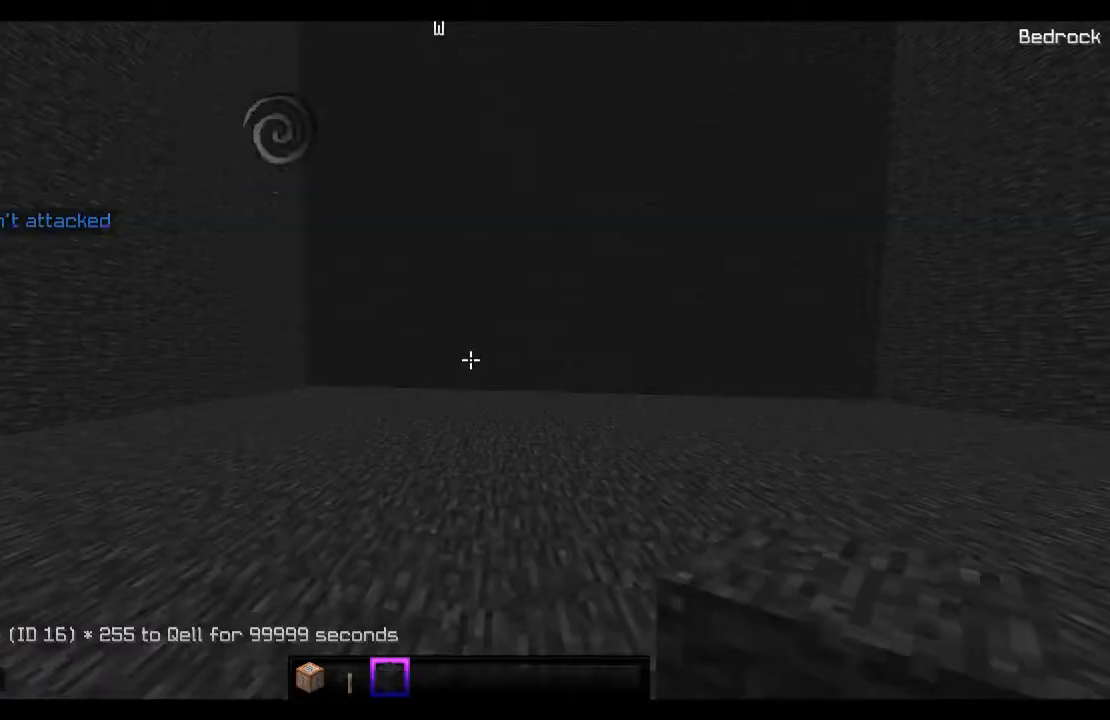
Gameplay with keyboard and mouse; each line is a JSON object with the keys and mouse buttons held at the frame after it. "events" lists presses ("down") and releases ("up") of "a", "d", "s", "space", "w", "mouse_left" and "mouse_right" between this image and that frame as [ms after this image, input, new state], when the widget could be followed in between. "mouse_left", "mouse_right" = the "left", "right" buttons of the "mouse" list. No other keys are recorded. Fast repeated clicks can show as one long hold. Mouse movement is not recorded.
{"keys": [], "mouse": [], "events": []}
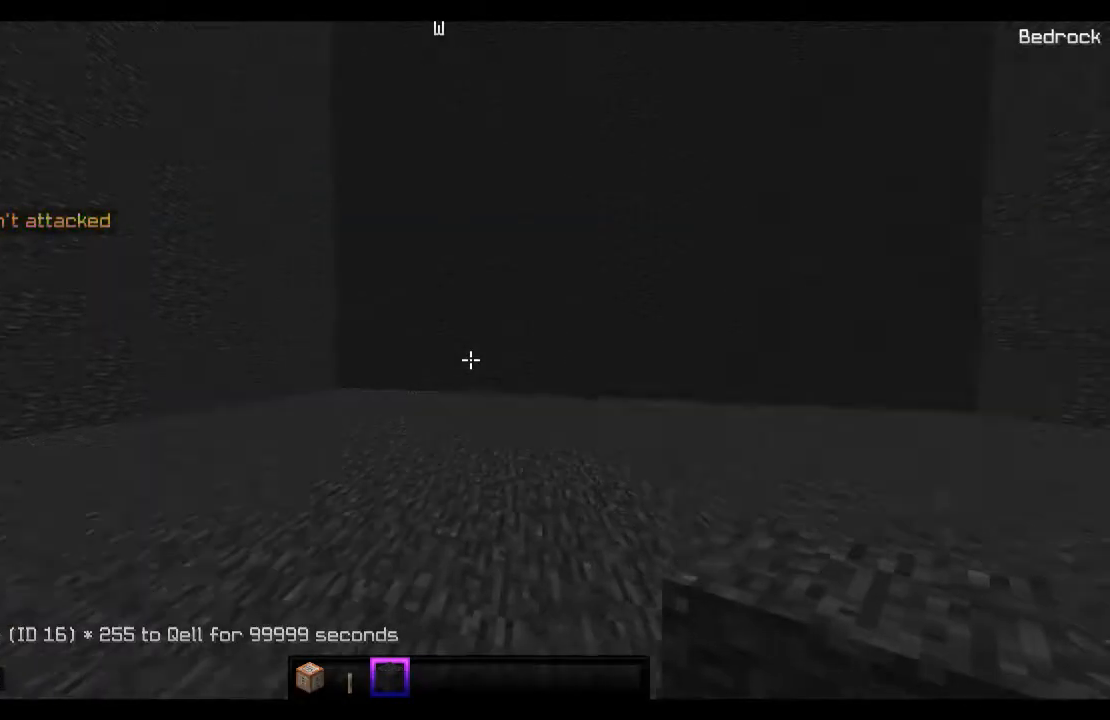
{"keys": ["a"], "mouse": [], "events": [[67, "d", "down"], [433, "a", "down"], [467, "d", "up"]]}
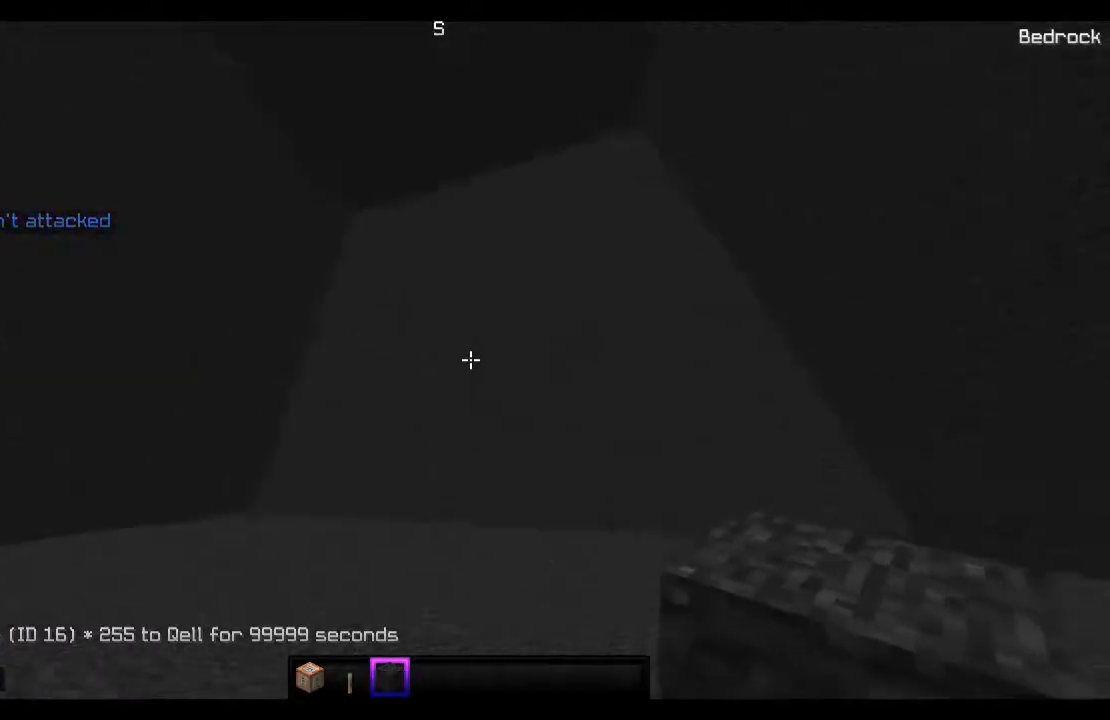
{"keys": ["a"], "mouse": [], "events": []}
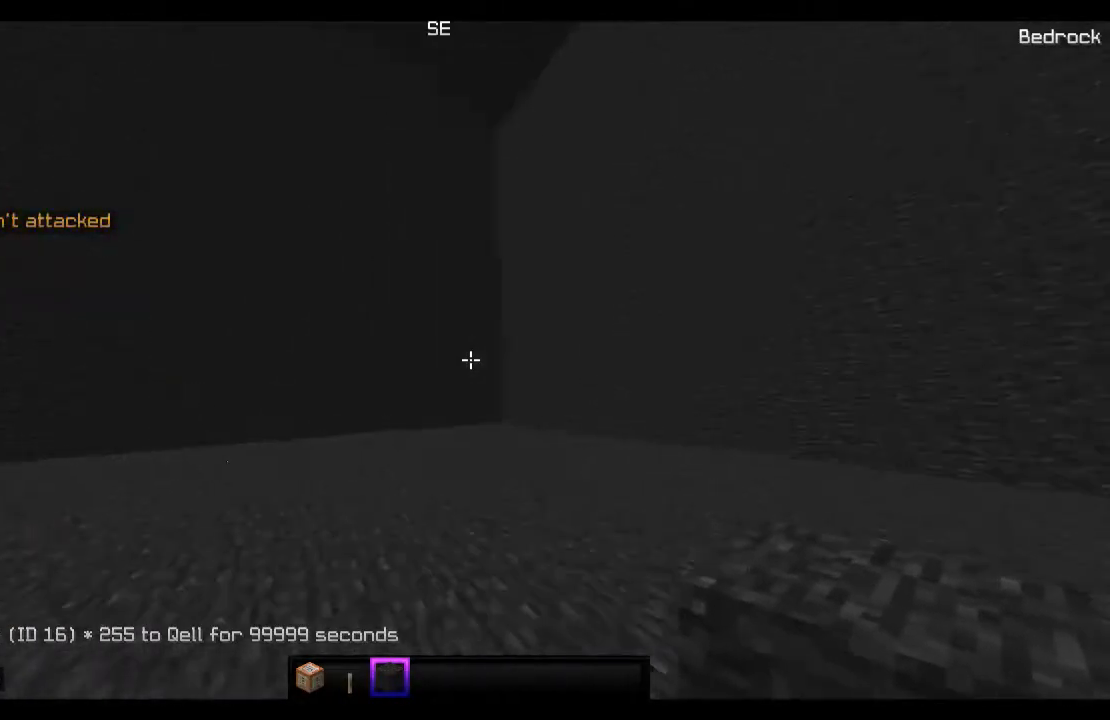
{"keys": ["d"], "mouse": [], "events": [[67, "d", "down"], [167, "a", "up"]]}
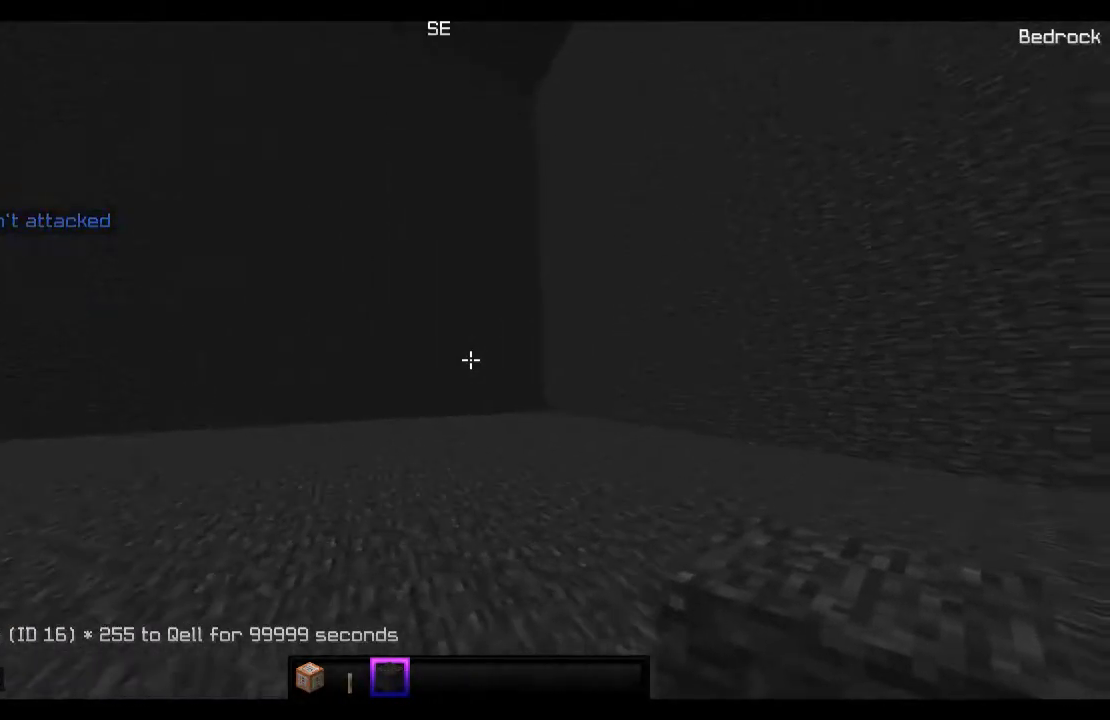
{"keys": ["a"], "mouse": [], "events": [[33, "d", "up"], [67, "a", "down"]]}
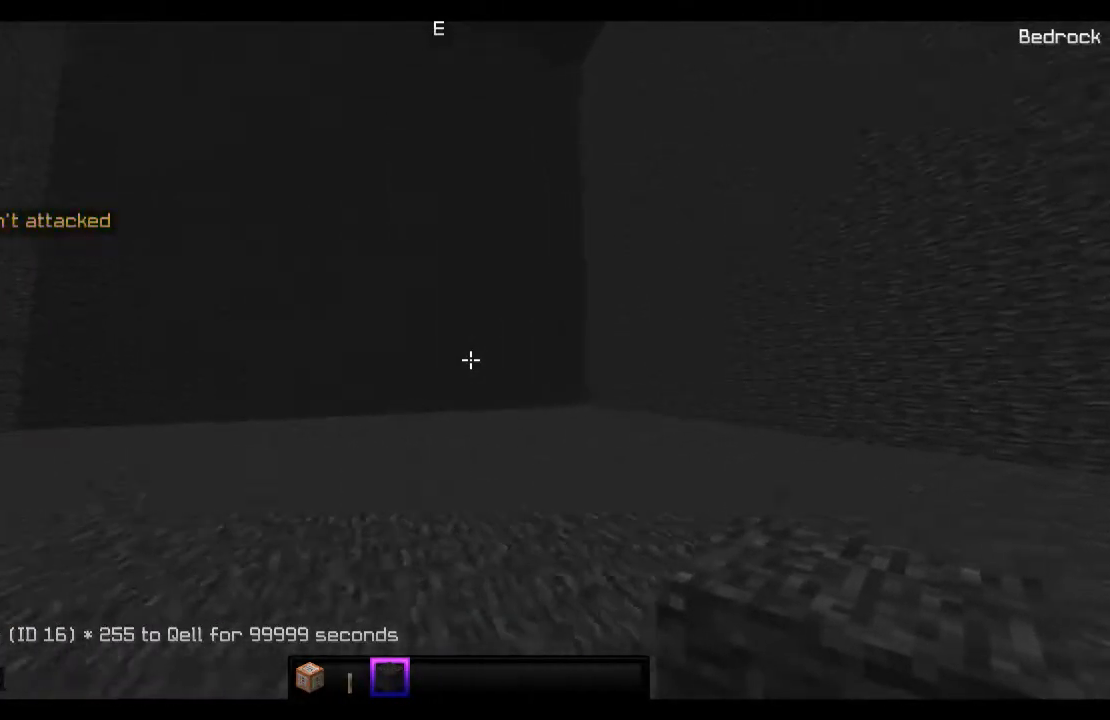
{"keys": ["w"], "mouse": [], "events": [[233, "a", "up"], [267, "w", "down"]]}
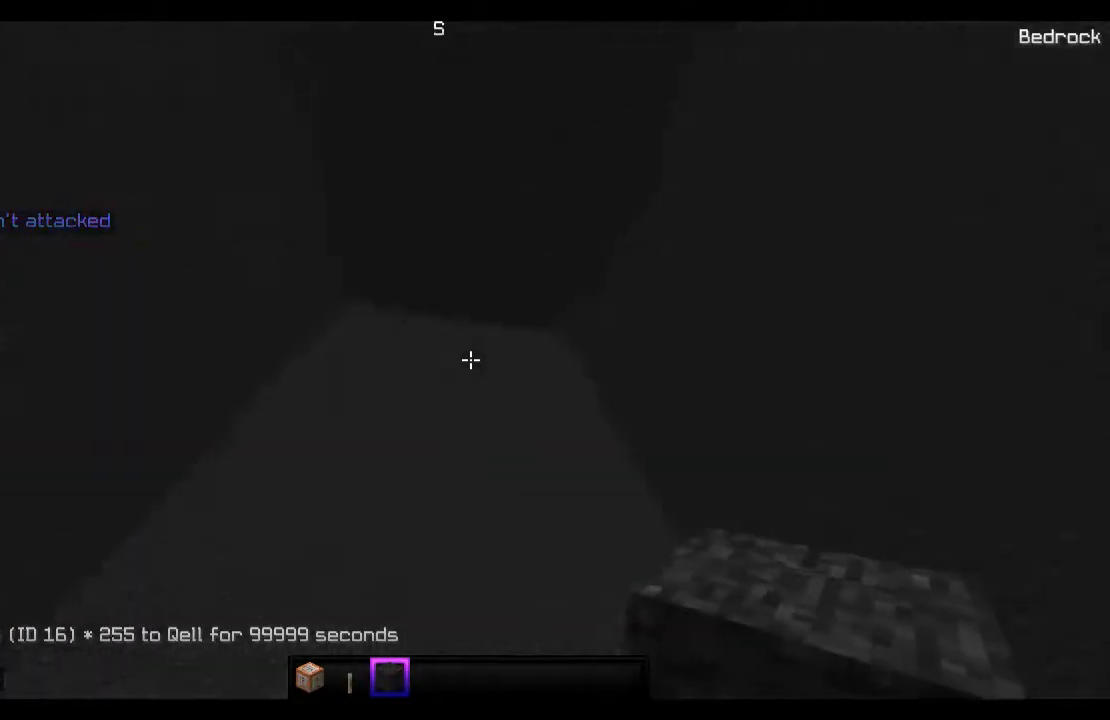
{"keys": ["w"], "mouse": [], "events": []}
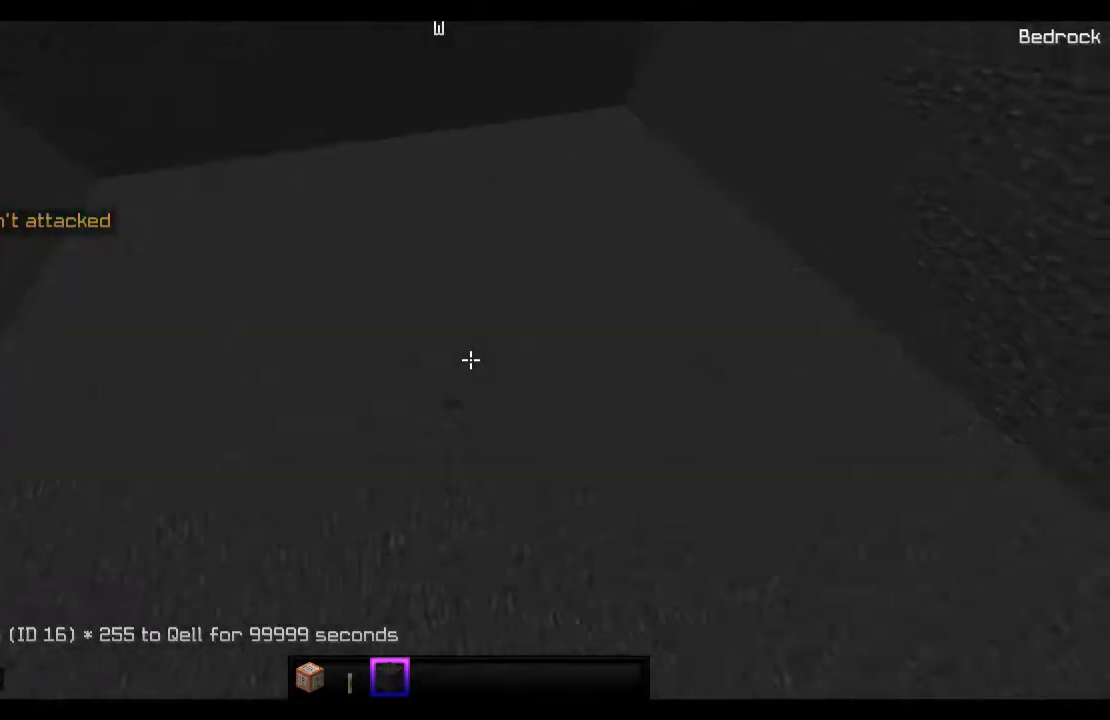
{"keys": ["w"], "mouse": [], "events": []}
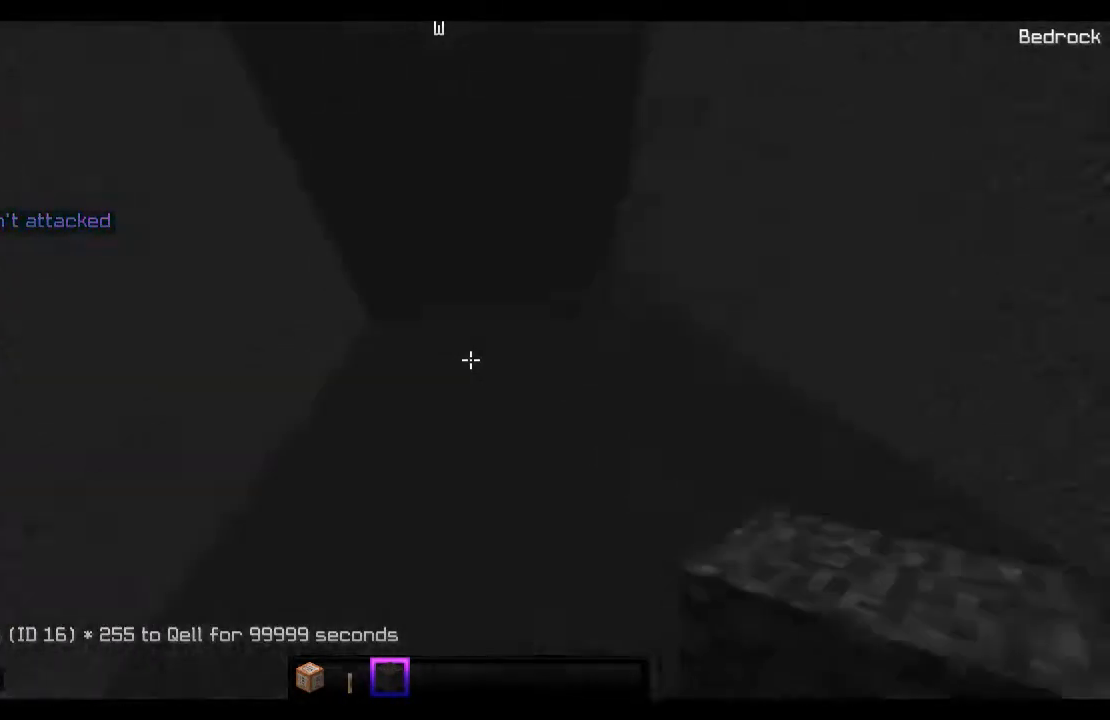
{"keys": ["a", "w"], "mouse": [], "events": [[333, "a", "down"]]}
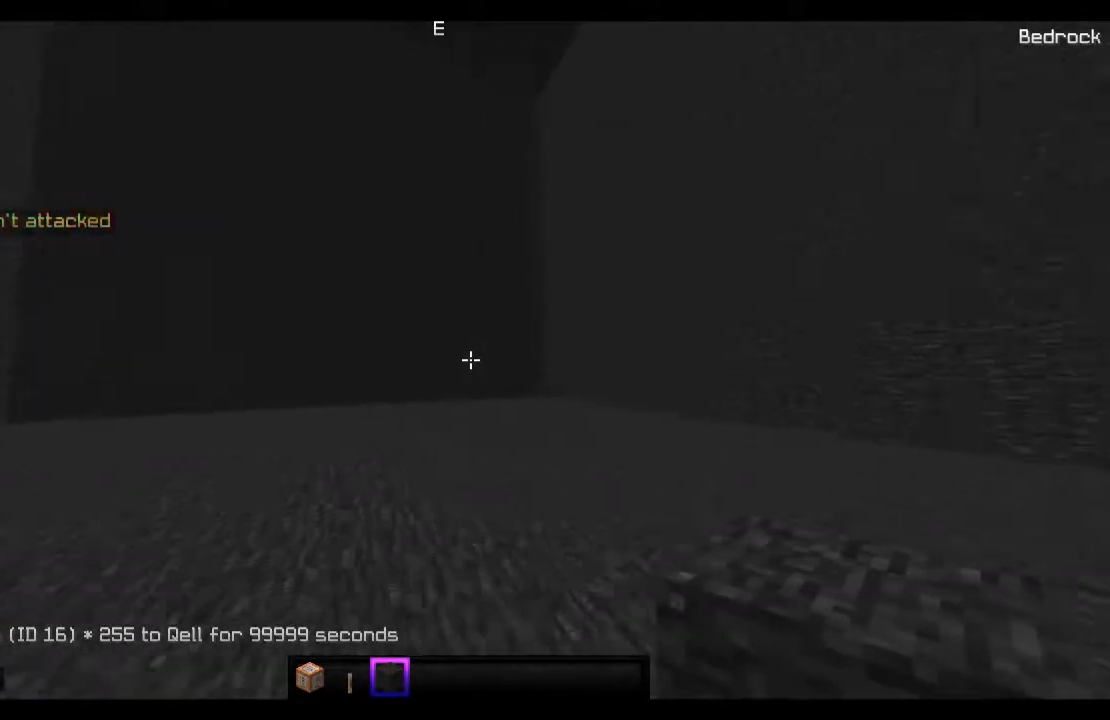
{"keys": ["a"], "mouse": [], "events": [[267, "w", "up"]]}